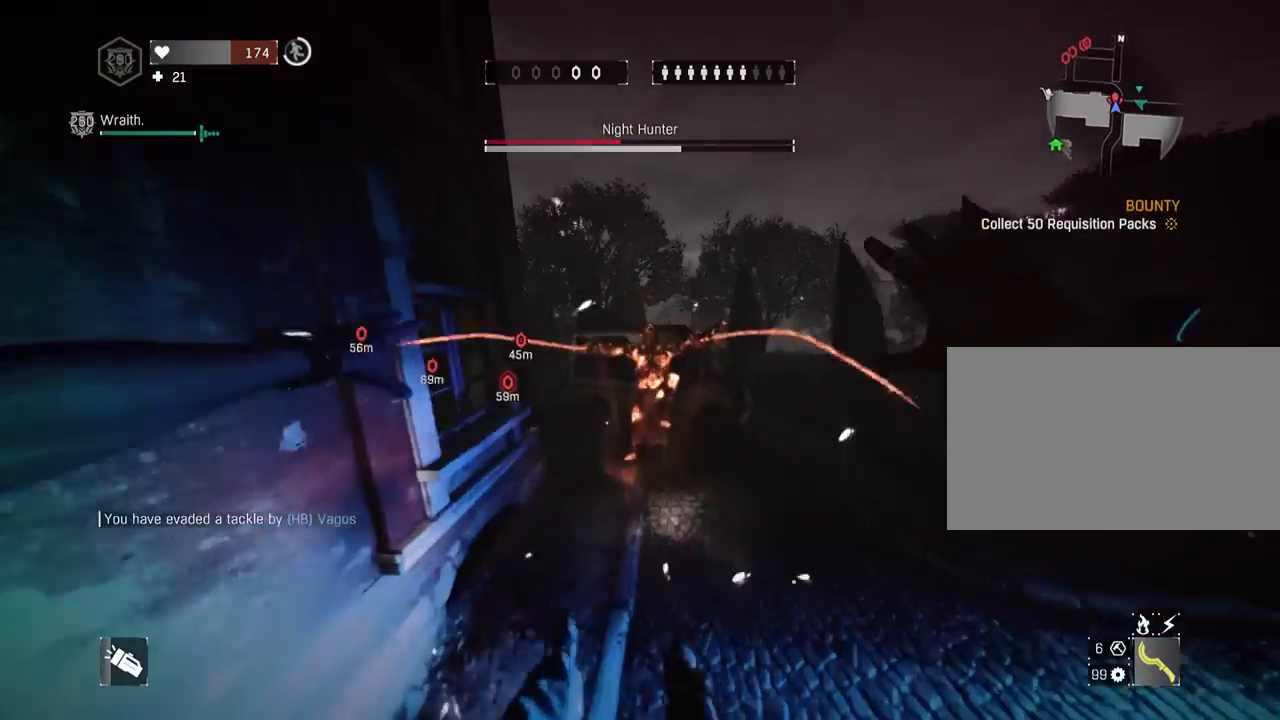
Gameplay with keyboard and mouse; each line is a JSON object with the keys and mouse buttons held at the frame after it. "events" lists presses ("down") and releases ("up") of "1", "2", "3", "4", "5", "a", "alt", "c", "caps_lock", "ctrl", "d", "e", "f", "g", "q", "r", "s", "shift", "space", "t", "tab", "v", "w", "x", "z", "mouse_left", "mouse_wheel" and "mouse_right" between this image and that frame as [ms after this image, input, new state], when the widget could be followed in between. "mouse_left", "mouse_wheel", "mouse_right" = the "left", "wheel", "right" buttons of the "mouse" list. No other keys are recorded. "wheel" means that the mouse wheel is clicked or scrolled. "mouse_move" is the direction in which the mouse moves at that frame (one of eight, or "still"), when it could be read.
{"keys": ["4", "shift", "z"], "mouse": ["wheel"], "mouse_move": "down-left", "events": [[100, "4", "up"], [217, "4", "down"], [383, "4", "up"], [417, "4", "down"]]}
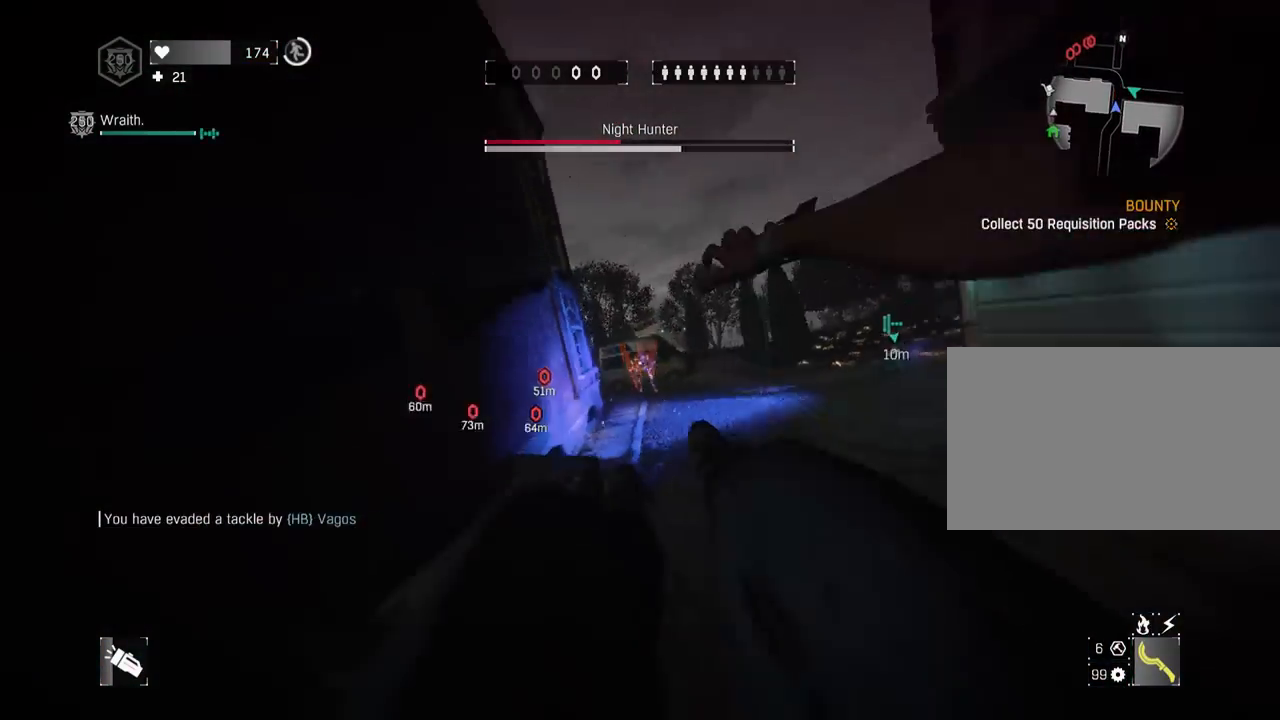
{"keys": ["d", "shift", "z"], "mouse": ["wheel"], "mouse_move": "still", "events": [[67, "4", "up"], [117, "4", "down"], [300, "4", "up"], [433, "d", "down"]]}
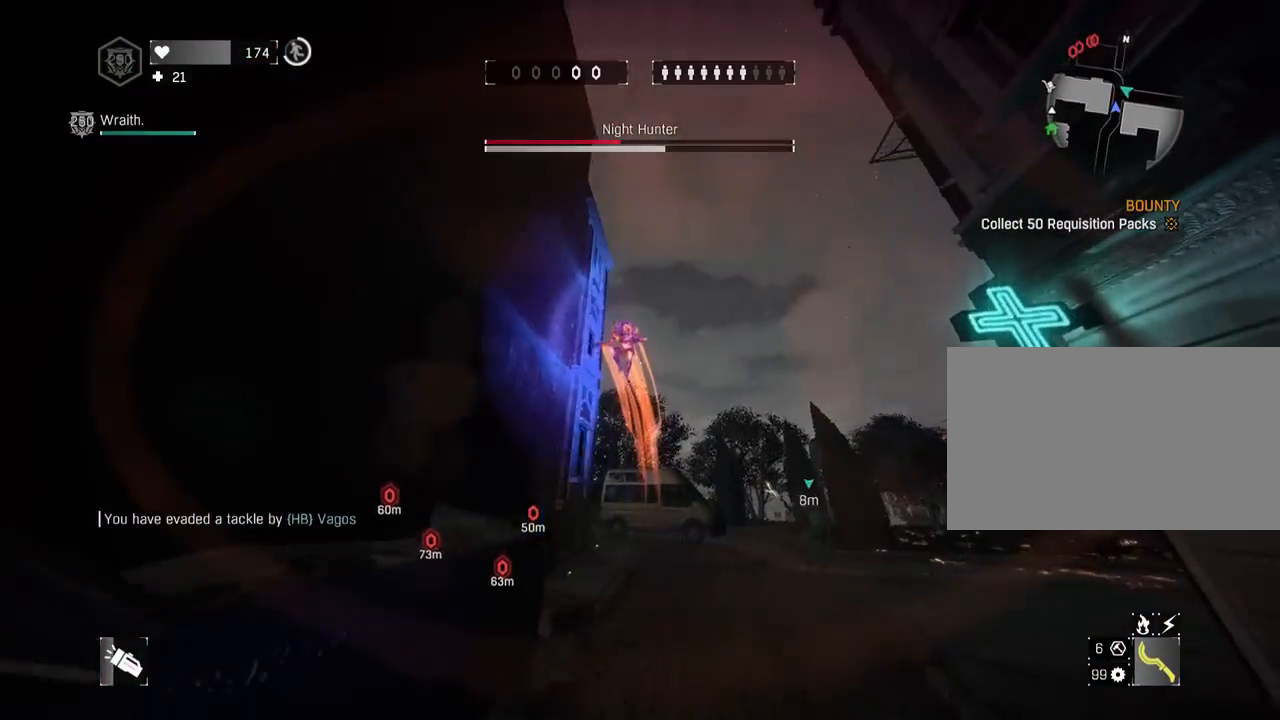
{"keys": ["shift", "z"], "mouse": [], "mouse_move": "down-left", "events": [[117, "mouse_wheel", "up"], [117, "space", "down"], [267, "mouse_wheel", "down"], [367, "mouse_wheel", "up"], [417, "mouse_wheel", "down"], [417, "space", "up"], [500, "d", "up"], [500, "mouse_wheel", "up"]]}
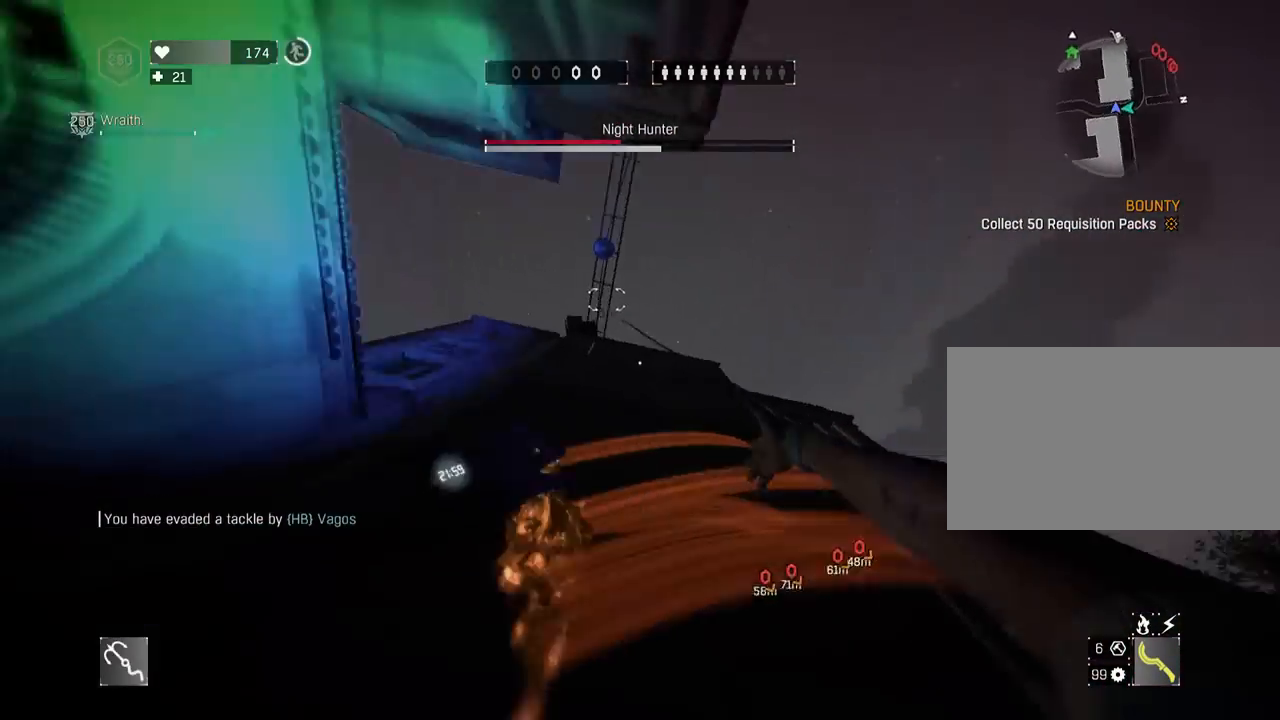
{"keys": ["shift", "z"], "mouse": [], "mouse_move": "left", "events": [[50, "mouse_wheel", "down"], [150, "mouse_wheel", "up"], [183, "g", "down"], [283, "g", "up"]]}
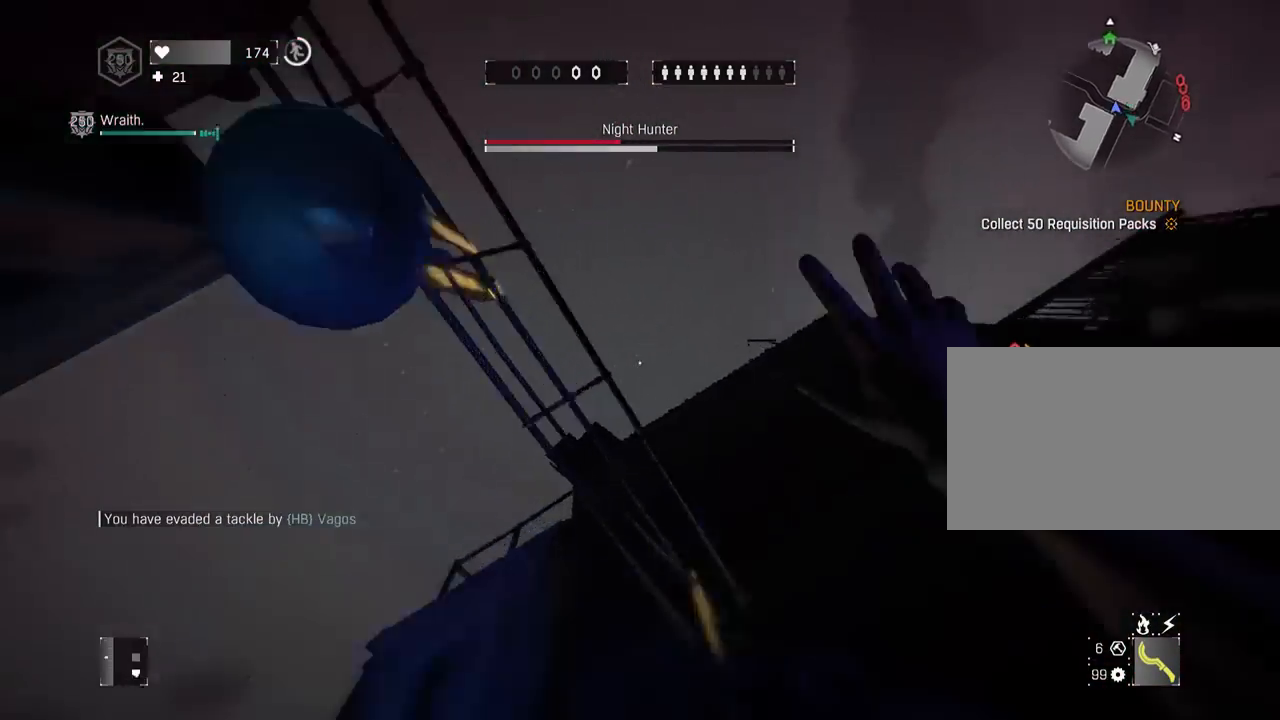
{"keys": ["shift"], "mouse": [], "mouse_move": "still", "events": [[17, "4", "down"], [17, "c", "down"], [67, "4", "up"], [67, "z", "up"], [117, "c", "up"]]}
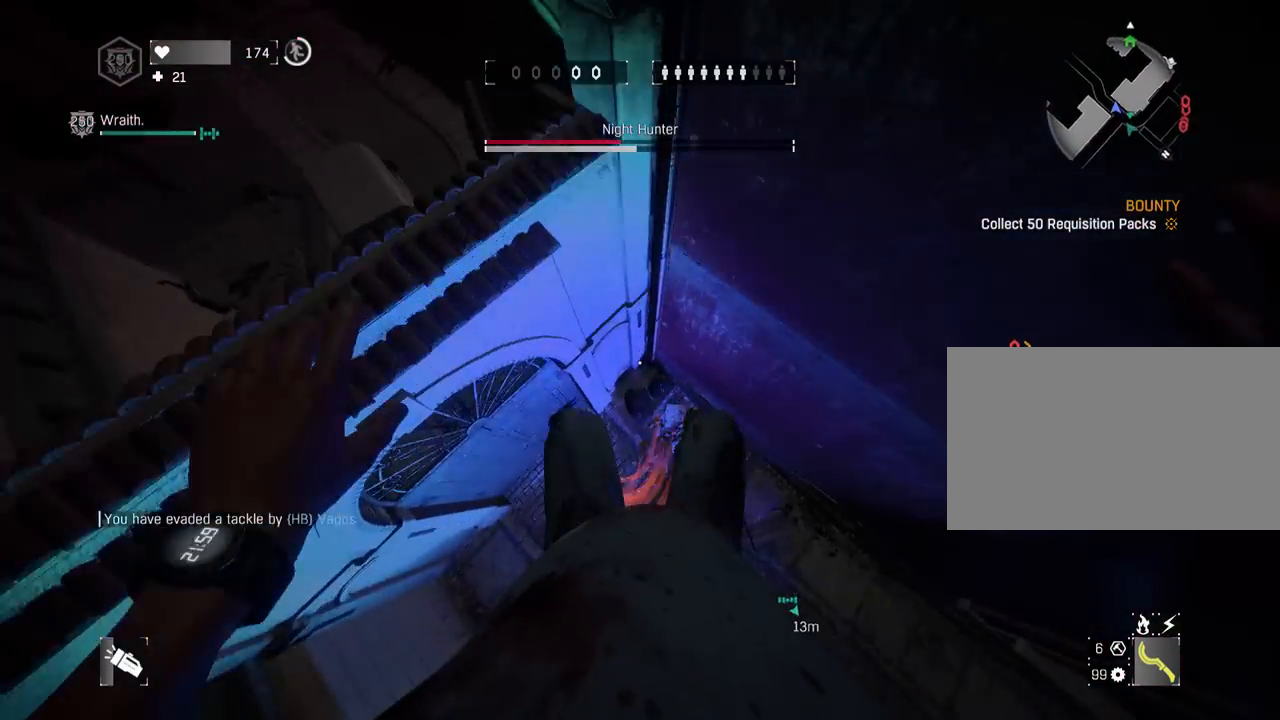
{"keys": ["s", "shift"], "mouse": ["left", "wheel"], "mouse_move": "right", "events": [[67, "mouse_left", "down"], [133, "mouse_wheel", "down"], [450, "s", "down"]]}
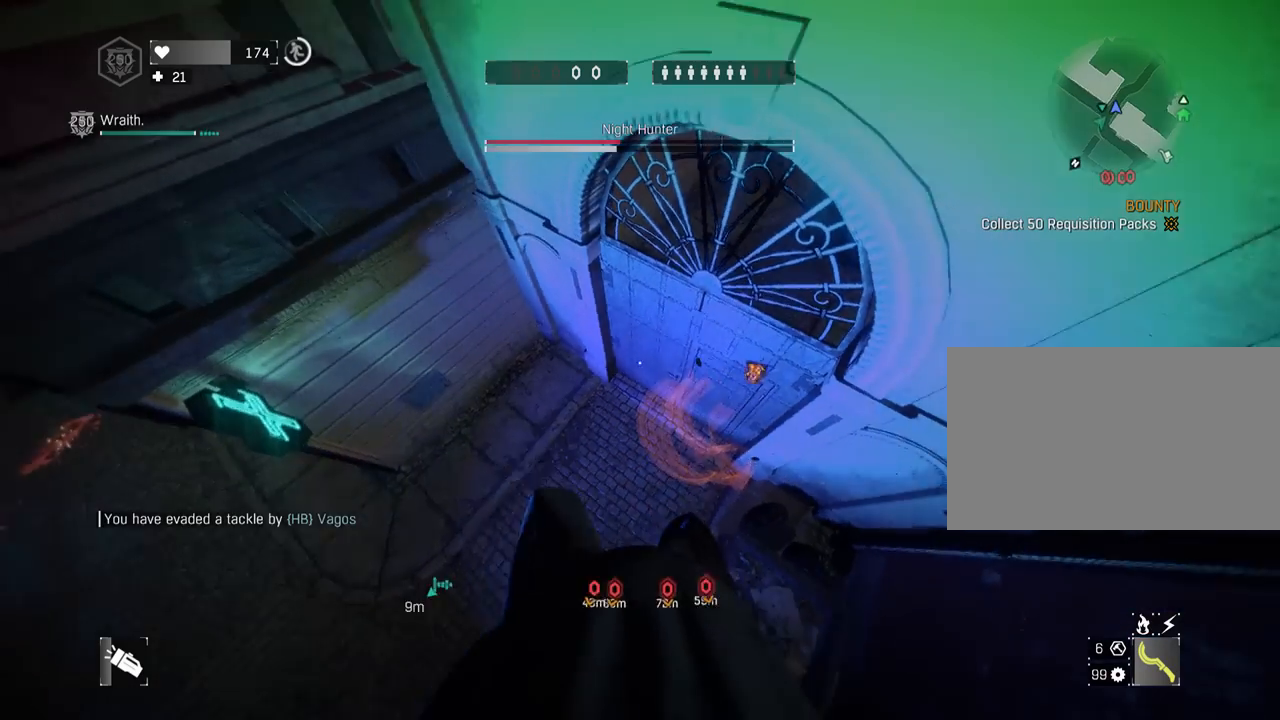
{"keys": ["shift"], "mouse": [], "mouse_move": "right", "events": [[50, "mouse_wheel", "up"], [50, "space", "down"], [83, "mouse_left", "up"], [200, "s", "up"], [233, "space", "up"], [367, "g", "down"], [467, "g", "up"]]}
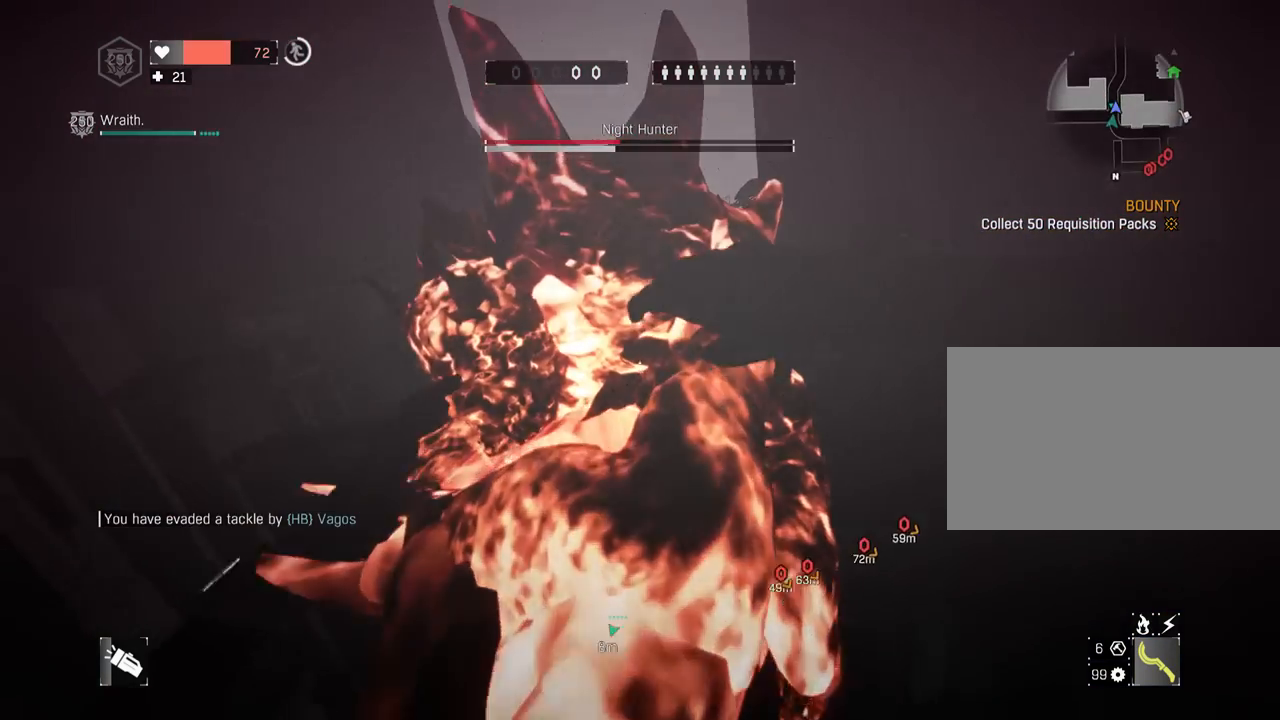
{"keys": ["shift"], "mouse": ["wheel"], "mouse_move": "still", "events": [[67, "g", "down"], [117, "mouse_wheel", "down"], [167, "g", "up"], [200, "g", "down"], [300, "g", "up"], [400, "g", "down"], [483, "g", "up"]]}
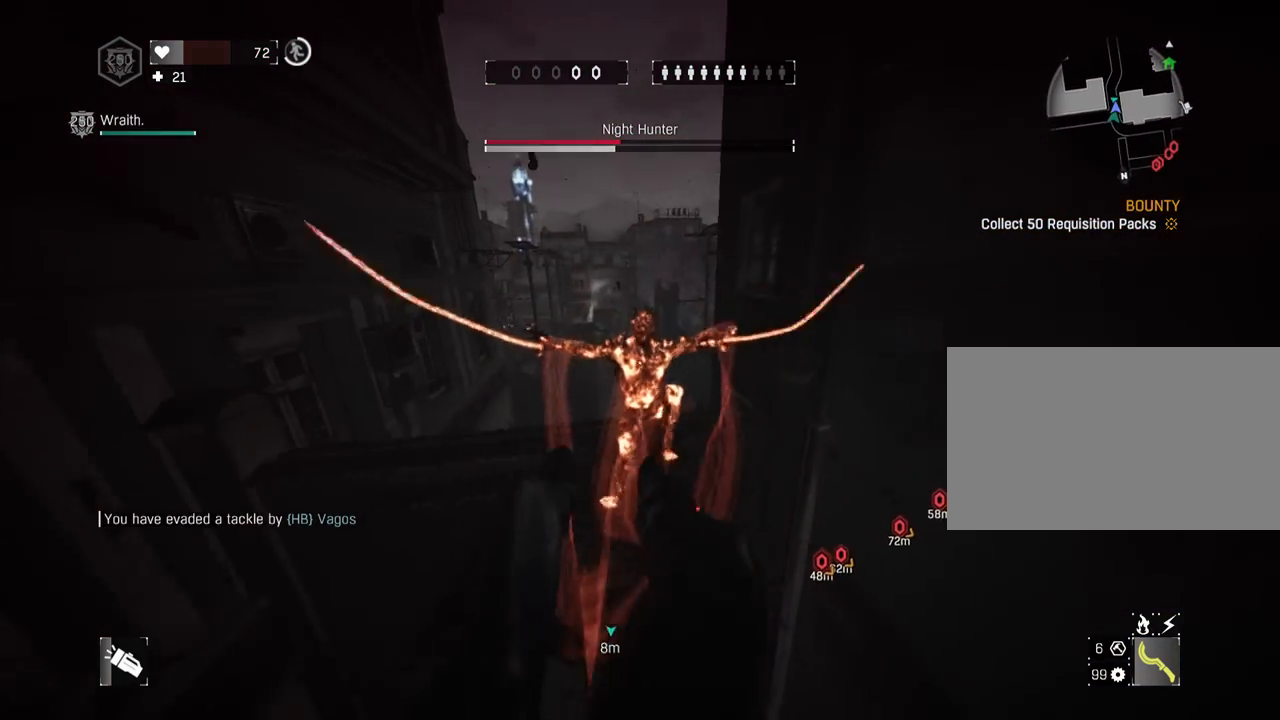
{"keys": ["shift"], "mouse": ["wheel"], "mouse_move": "still", "events": []}
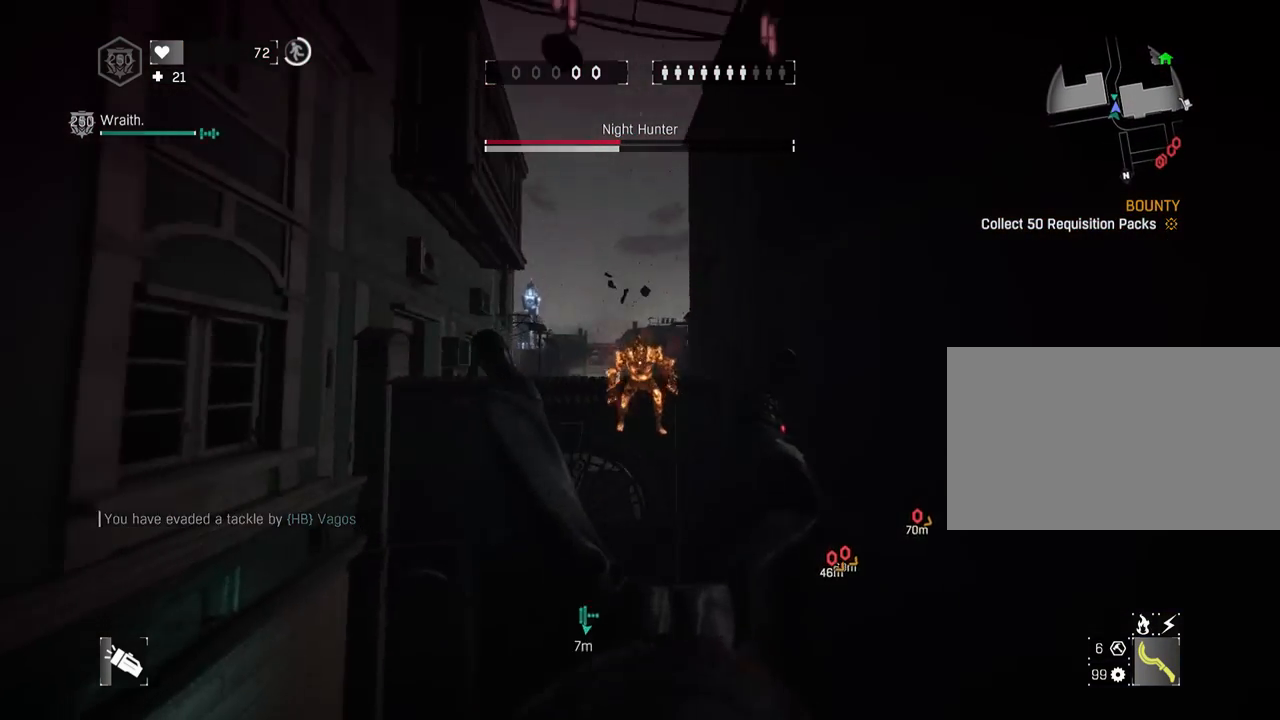
{"keys": ["5", "shift"], "mouse": ["wheel"], "mouse_move": "left", "events": [[183, "5", "down"], [333, "5", "up"], [417, "5", "down"]]}
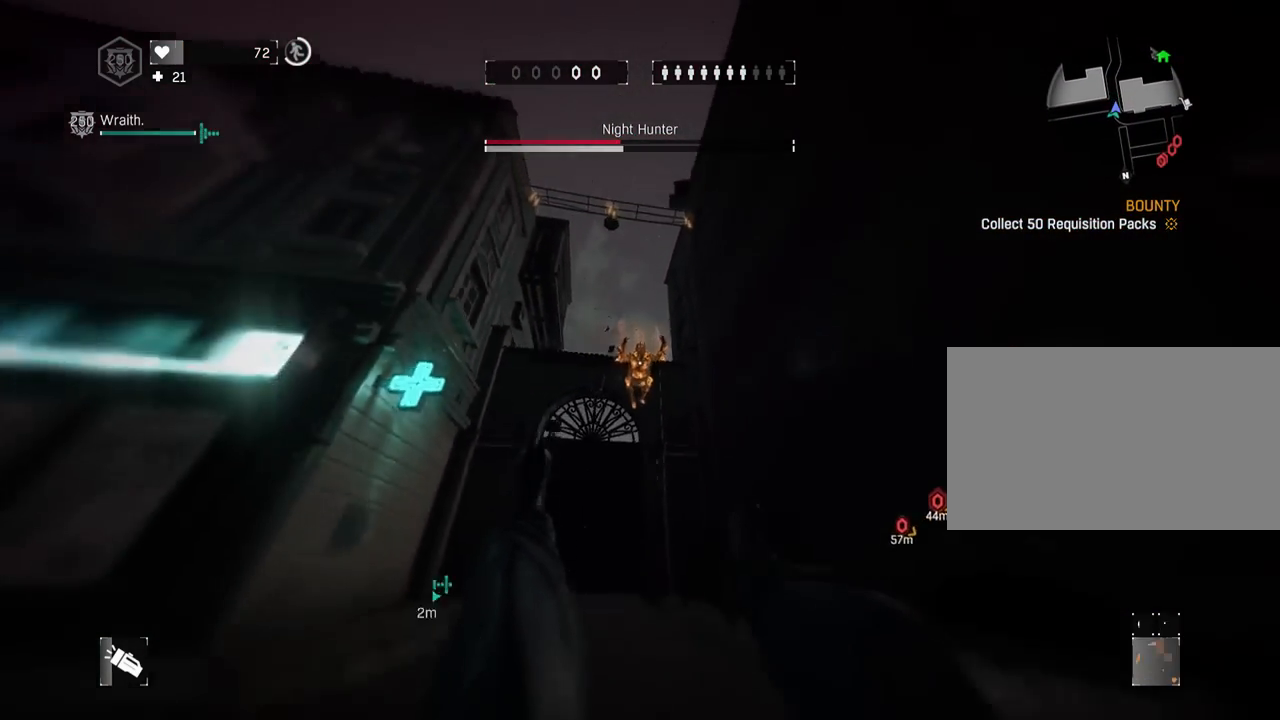
{"keys": ["5", "shift"], "mouse": ["wheel"], "mouse_move": "still", "events": [[117, "5", "up"], [167, "5", "down"], [300, "5", "up"], [383, "5", "down"]]}
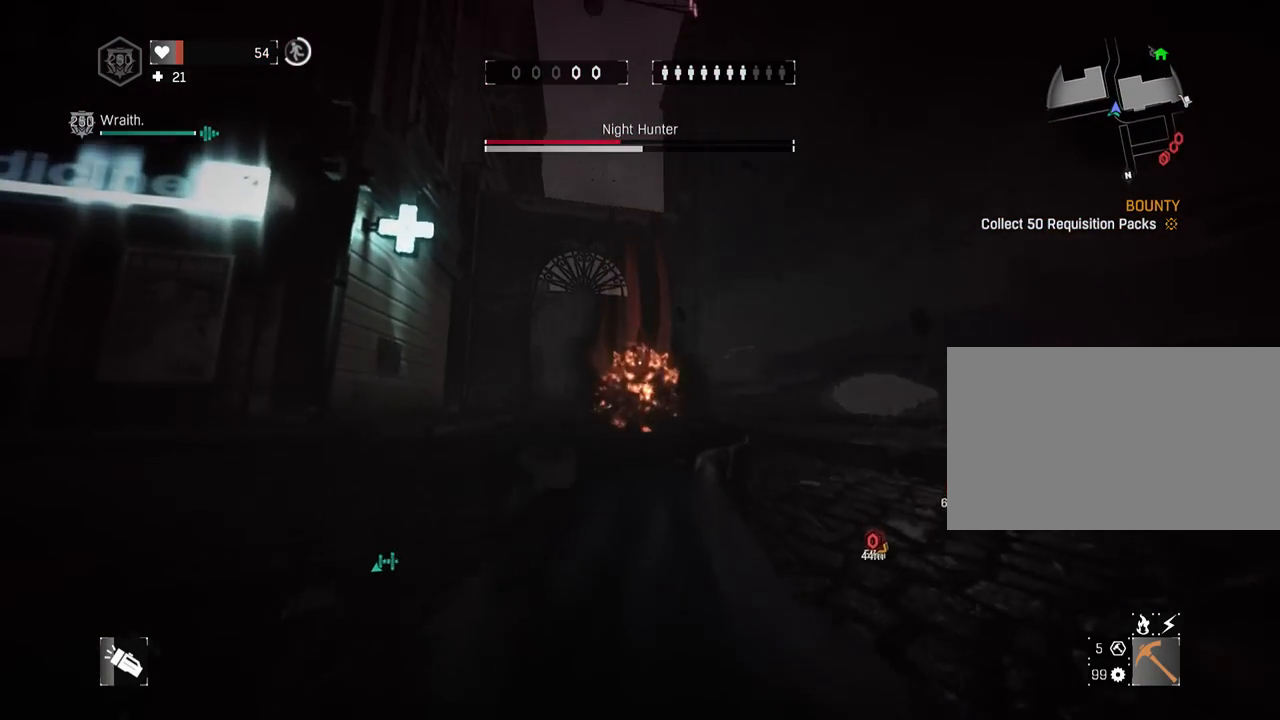
{"keys": ["shift"], "mouse": ["wheel"], "mouse_move": "still", "events": [[33, "5", "up"], [117, "5", "down"], [267, "5", "up"], [317, "5", "down"], [450, "5", "up"]]}
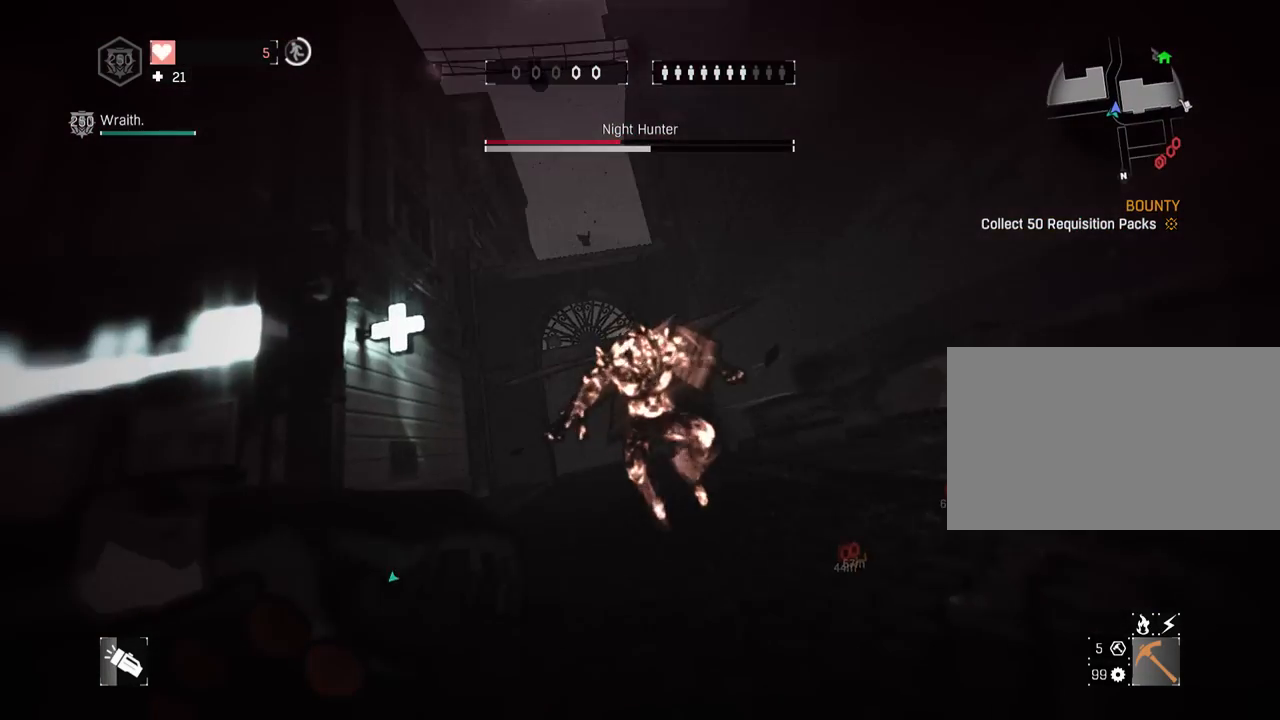
{"keys": ["e", "shift", "z"], "mouse": ["wheel"], "mouse_move": "down", "events": [[183, "s", "down"], [283, "space", "down"], [333, "s", "up"], [433, "space", "up"], [433, "z", "down"], [467, "e", "down"]]}
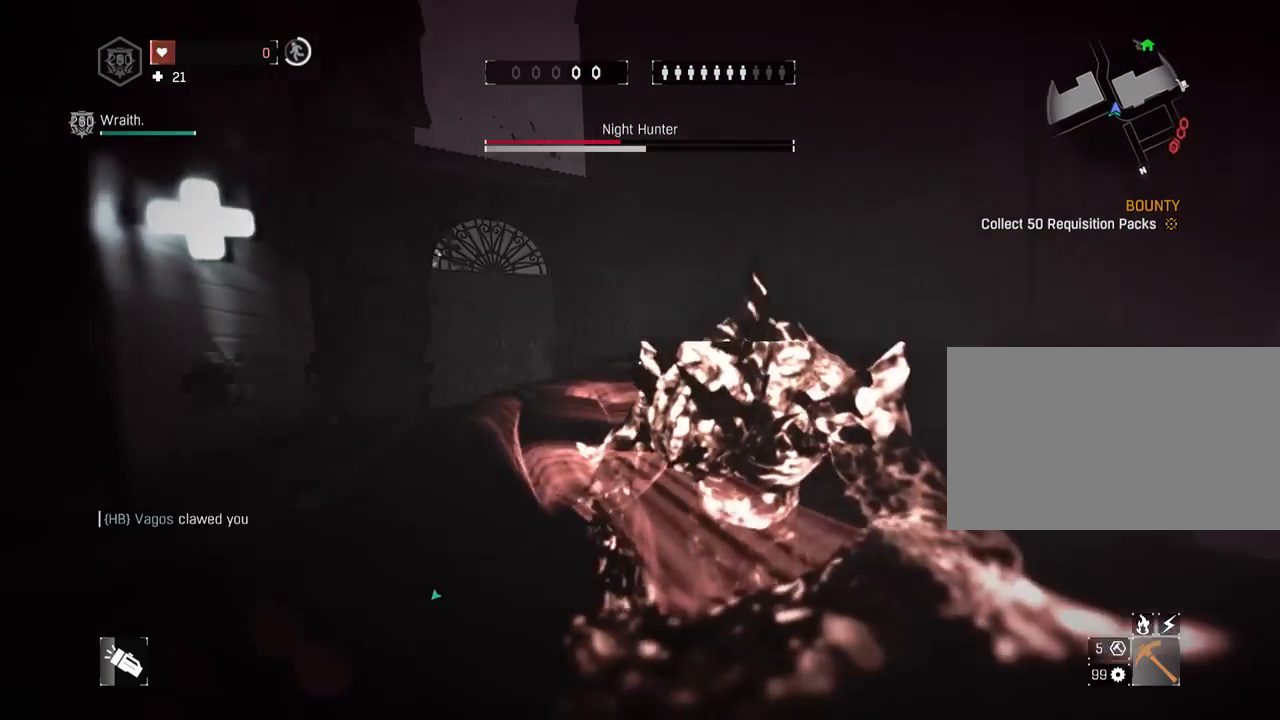
{"keys": ["shift"], "mouse": [], "mouse_move": "still", "events": [[100, "e", "up"], [200, "mouse_wheel", "up"], [300, "z", "up"]]}
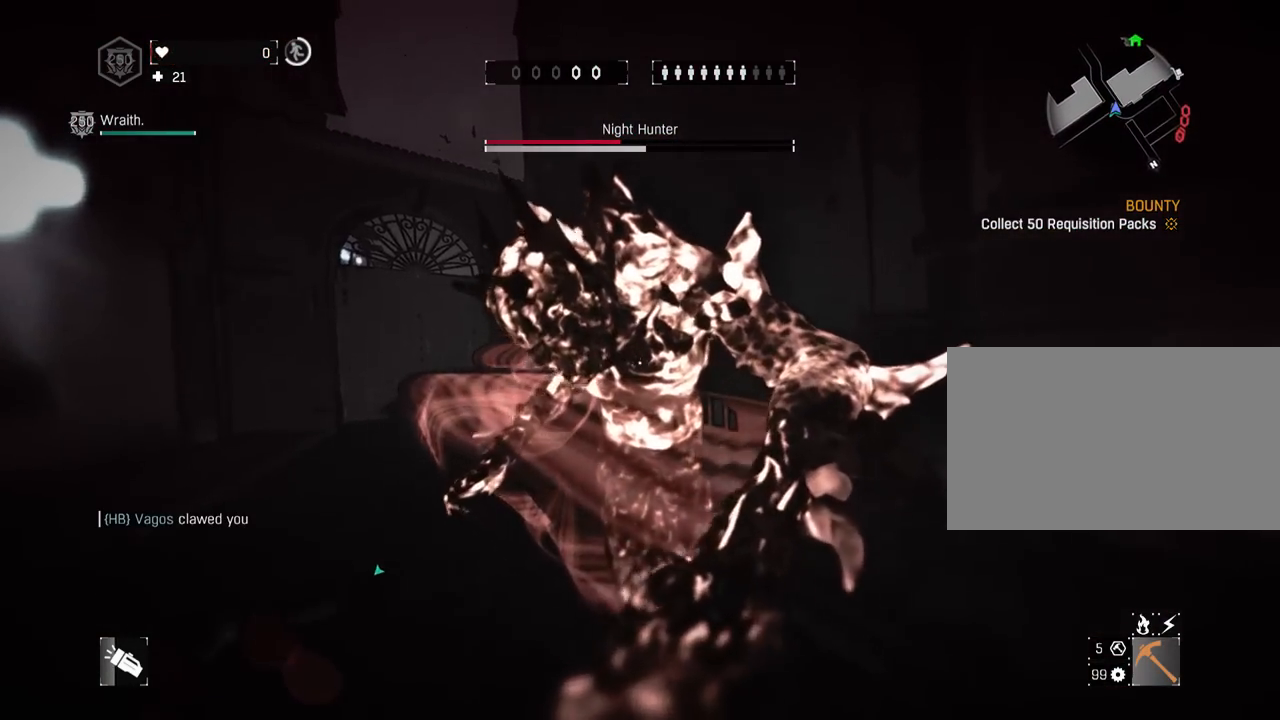
{"keys": ["shift"], "mouse": [], "mouse_move": "still", "events": [[83, "4", "down"], [167, "4", "up"], [217, "4", "down"], [317, "4", "up"], [367, "4", "down"], [500, "4", "up"]]}
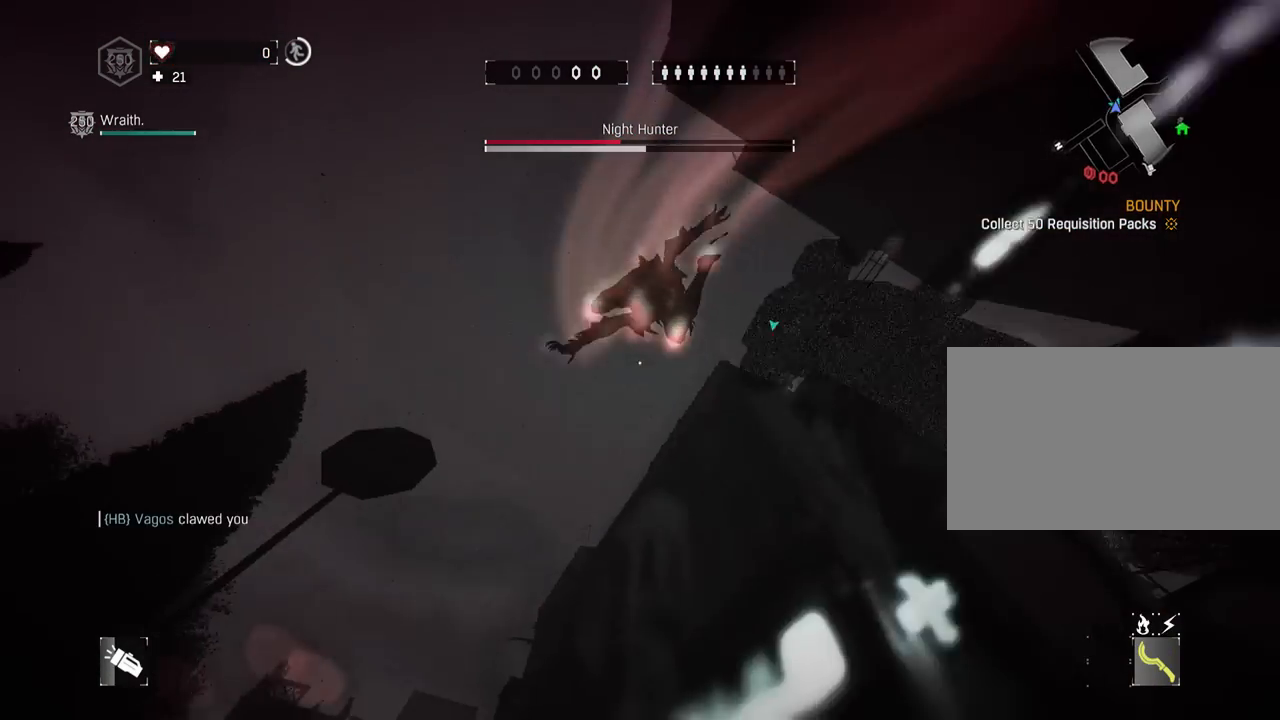
{"keys": [], "mouse": [], "mouse_move": "still", "events": [[317, "shift", "up"]]}
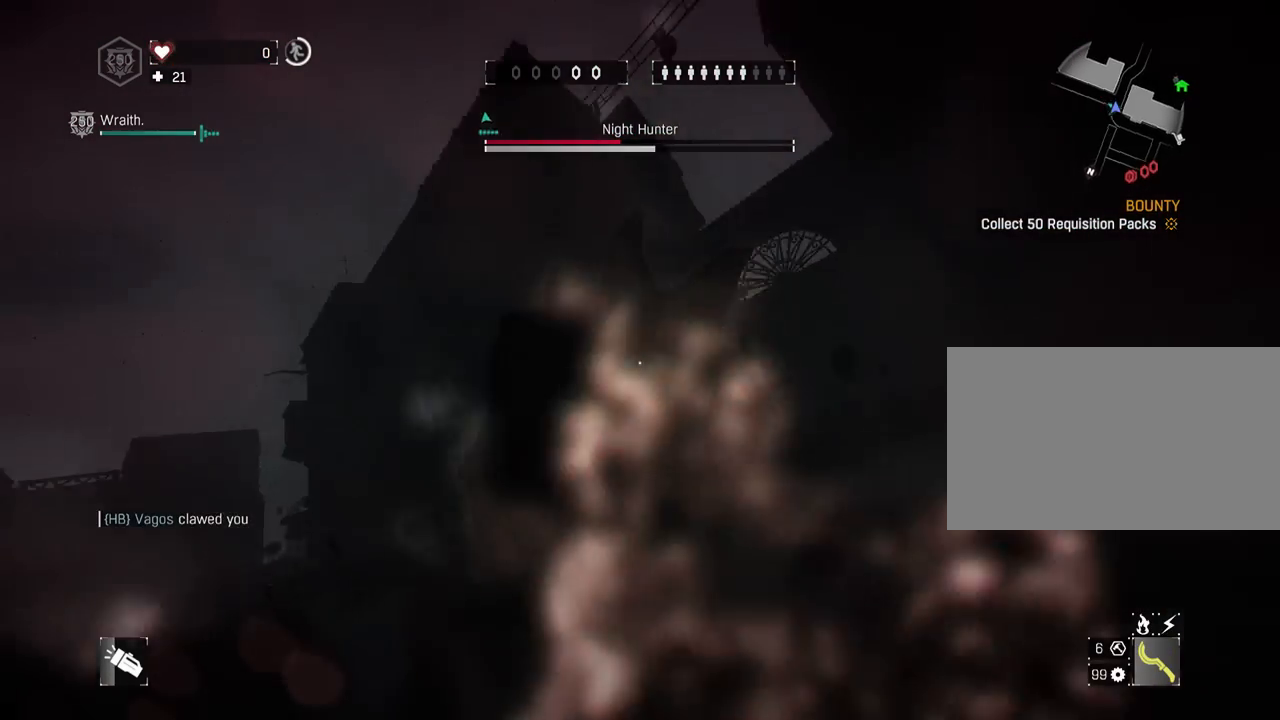
{"keys": [], "mouse": [], "mouse_move": "still", "events": []}
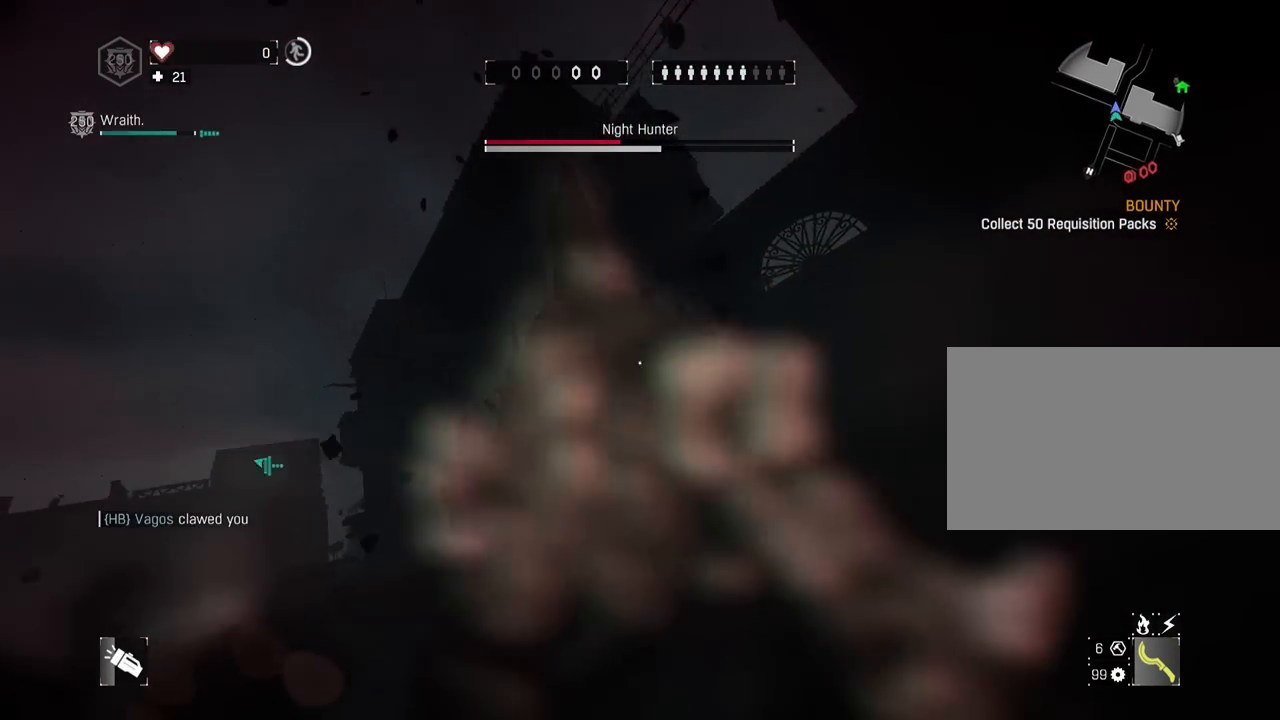
{"keys": [], "mouse": [], "mouse_move": "still", "events": []}
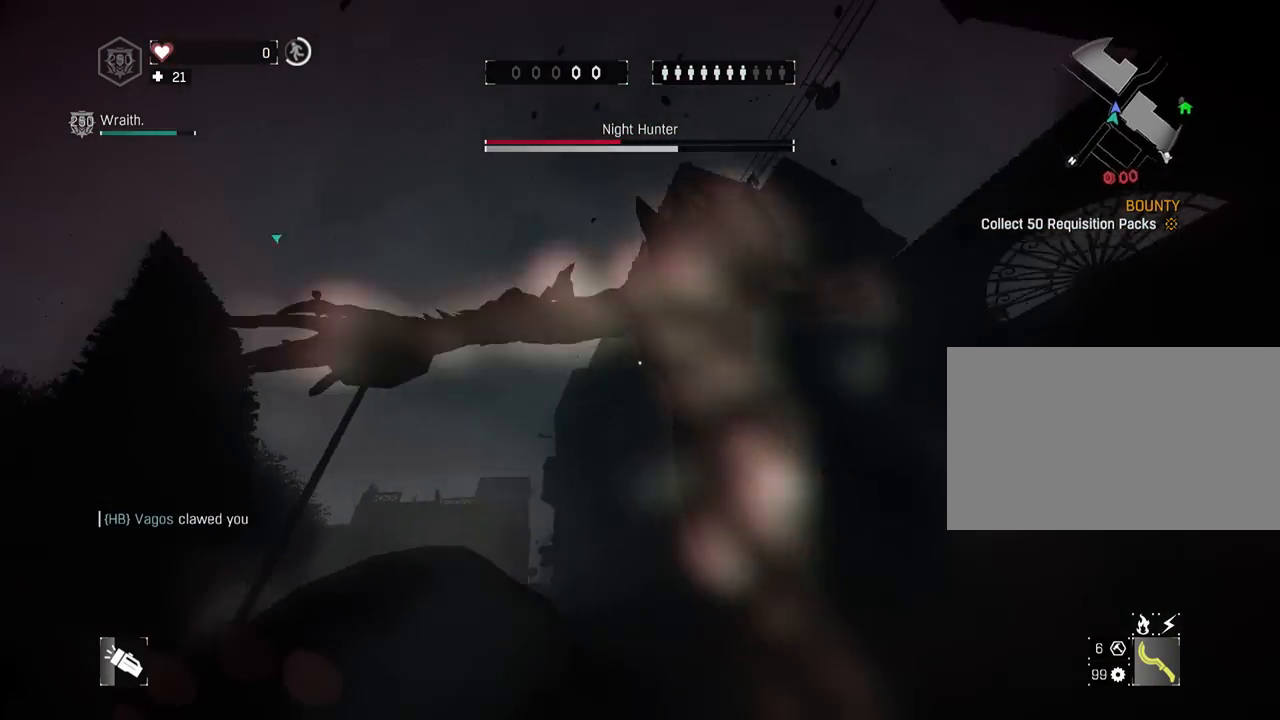
{"keys": [], "mouse": [], "mouse_move": "still", "events": []}
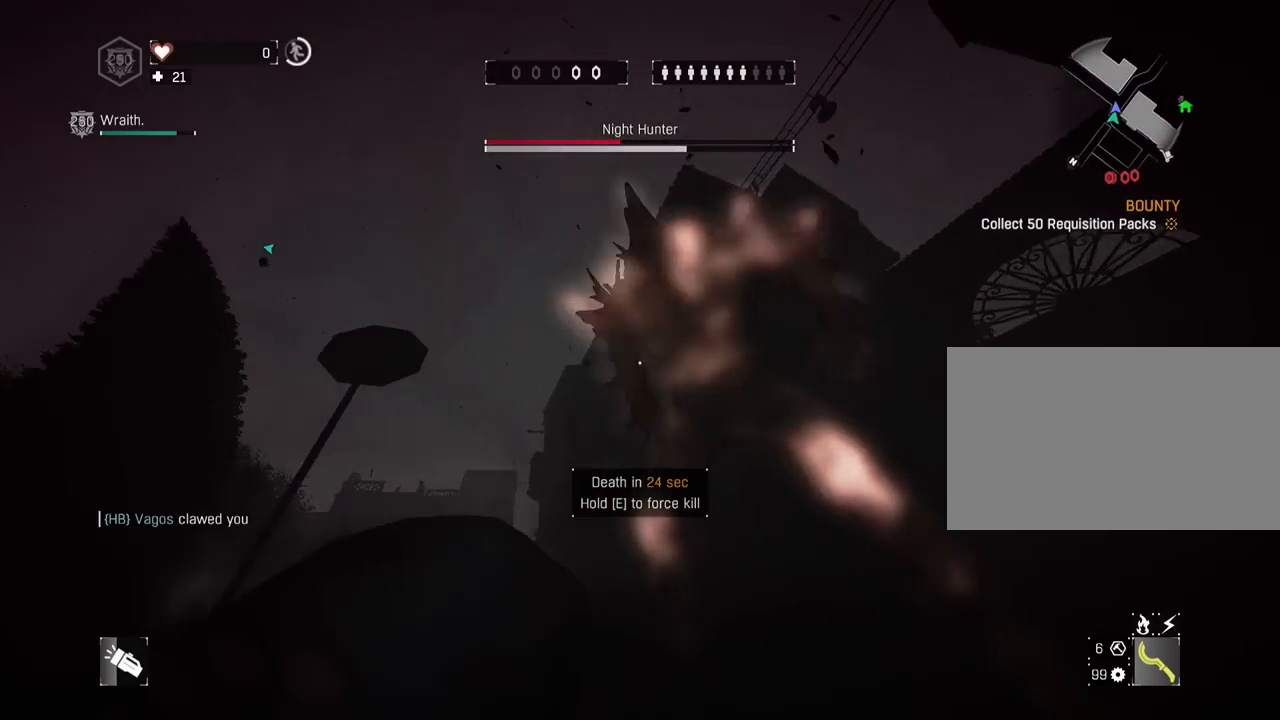
{"keys": [], "mouse": [], "mouse_move": "still", "events": []}
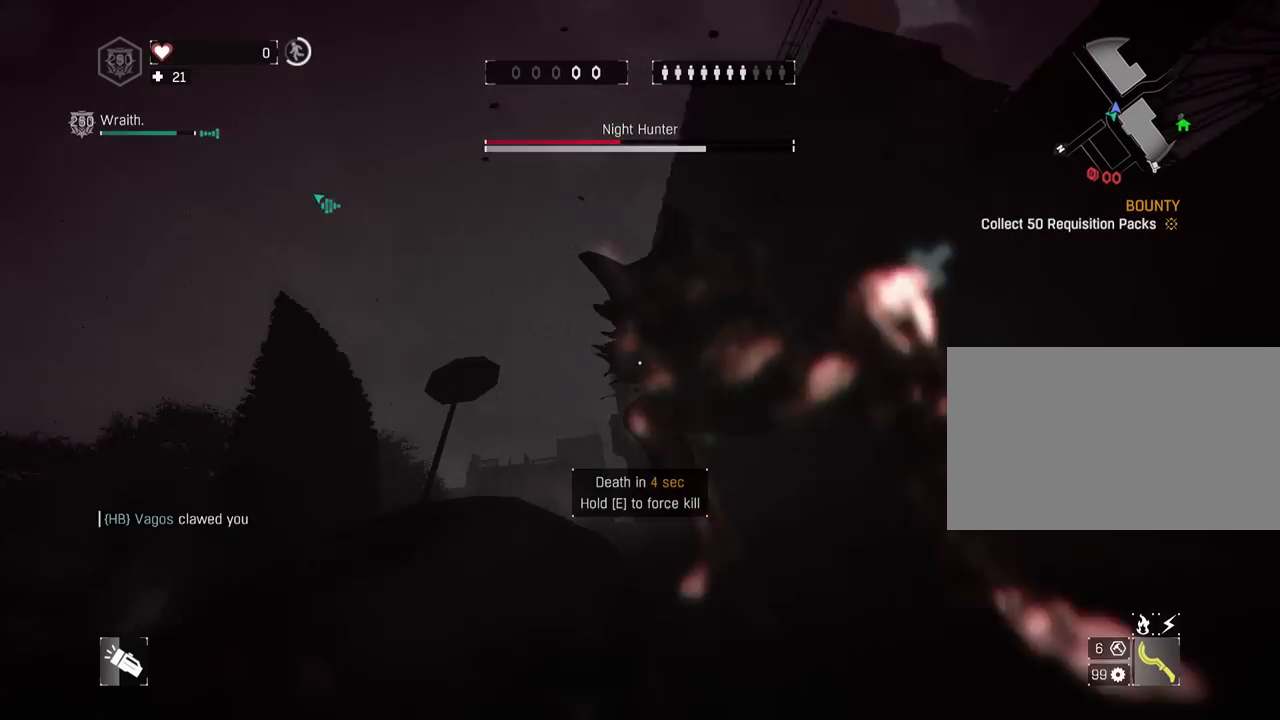
{"keys": [], "mouse": [], "mouse_move": "still", "events": []}
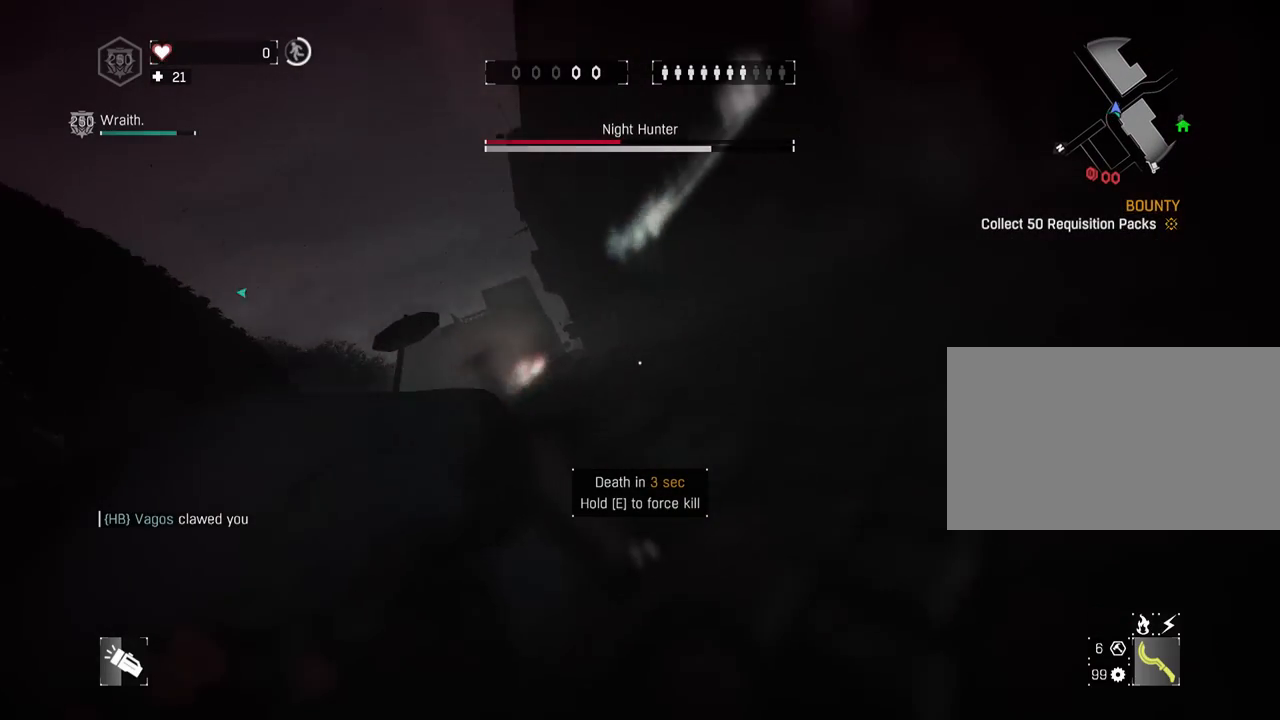
{"keys": [], "mouse": [], "mouse_move": "up", "events": []}
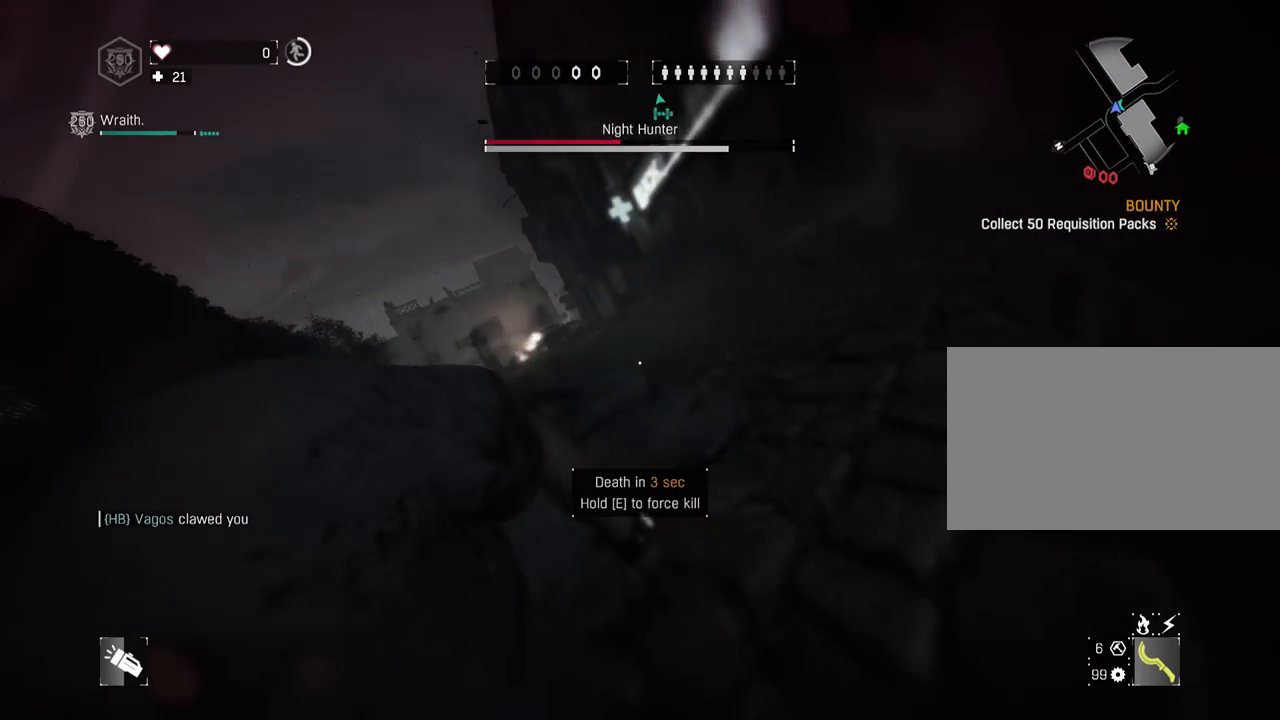
{"keys": [], "mouse": [], "mouse_move": "still", "events": []}
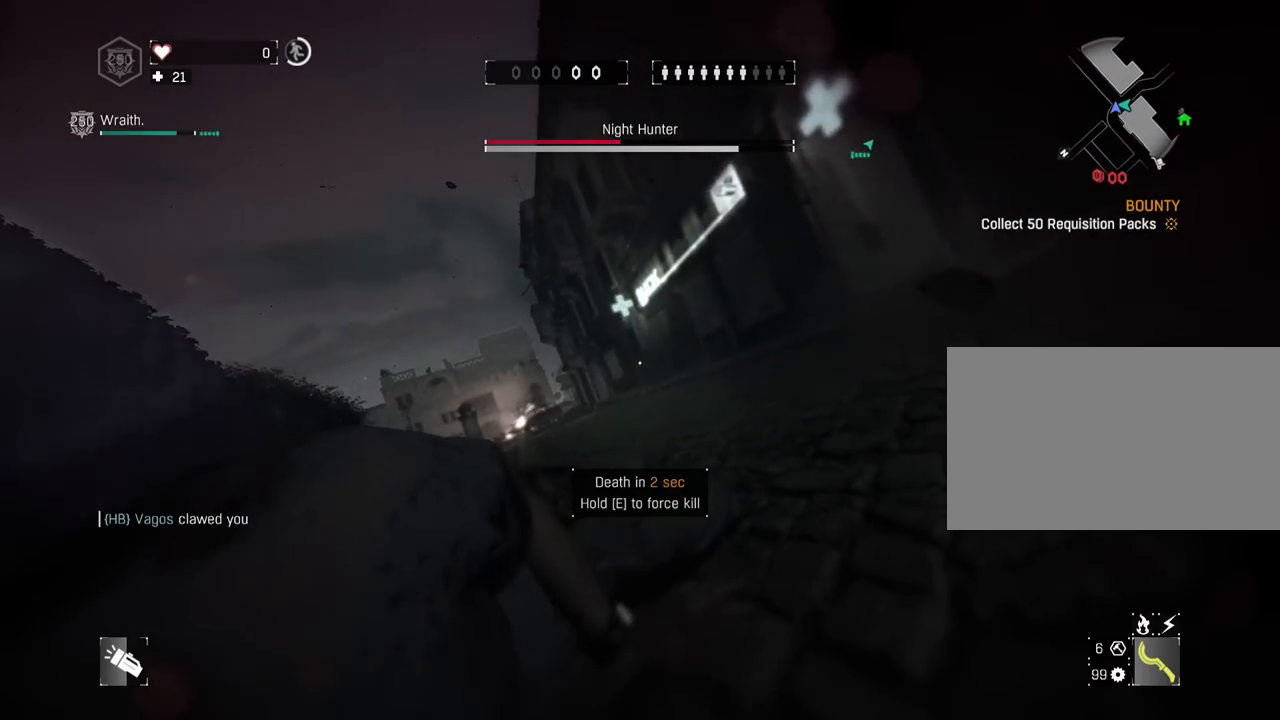
{"keys": [], "mouse": [], "mouse_move": "right", "events": []}
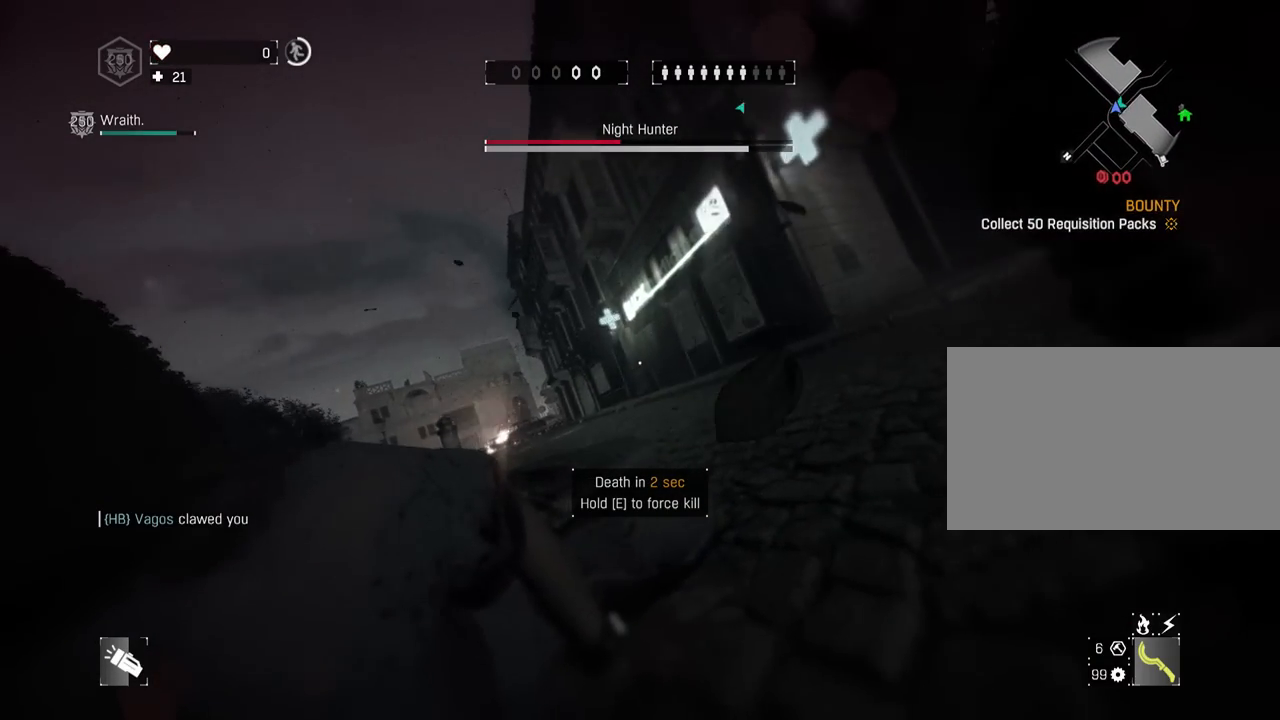
{"keys": [], "mouse": [], "mouse_move": "still", "events": []}
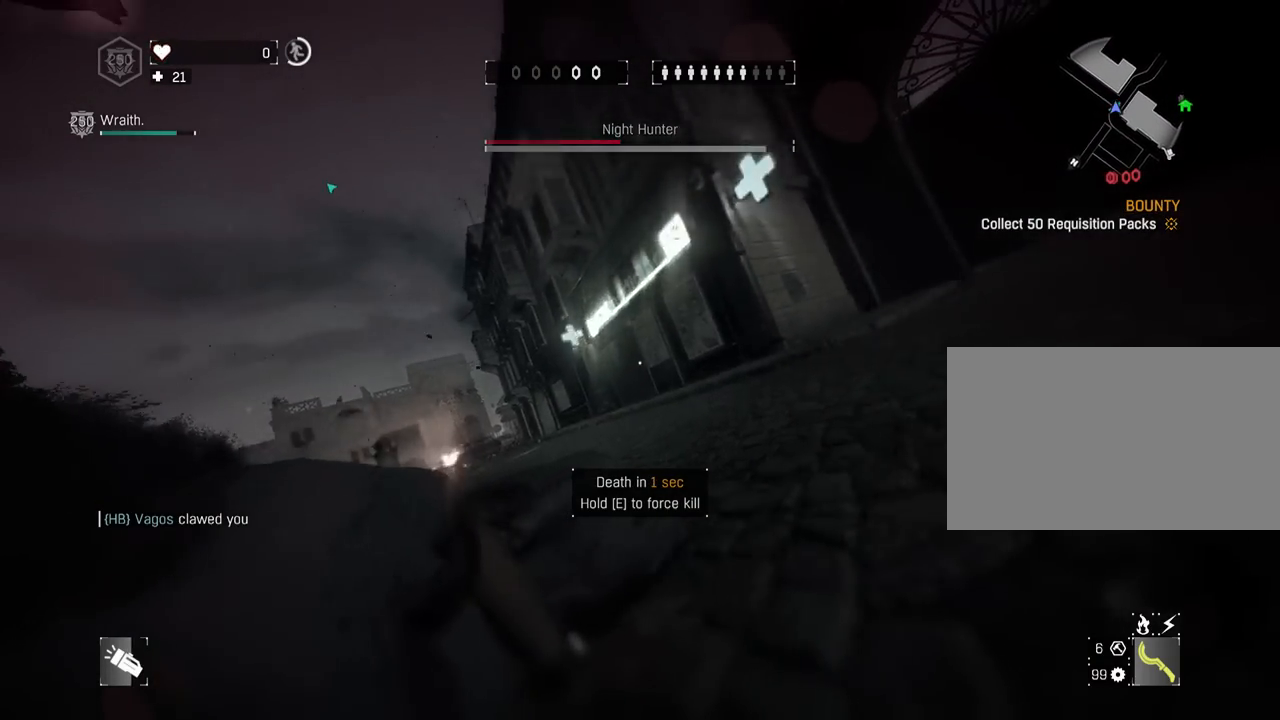
{"keys": [], "mouse": [], "mouse_move": "down-left", "events": []}
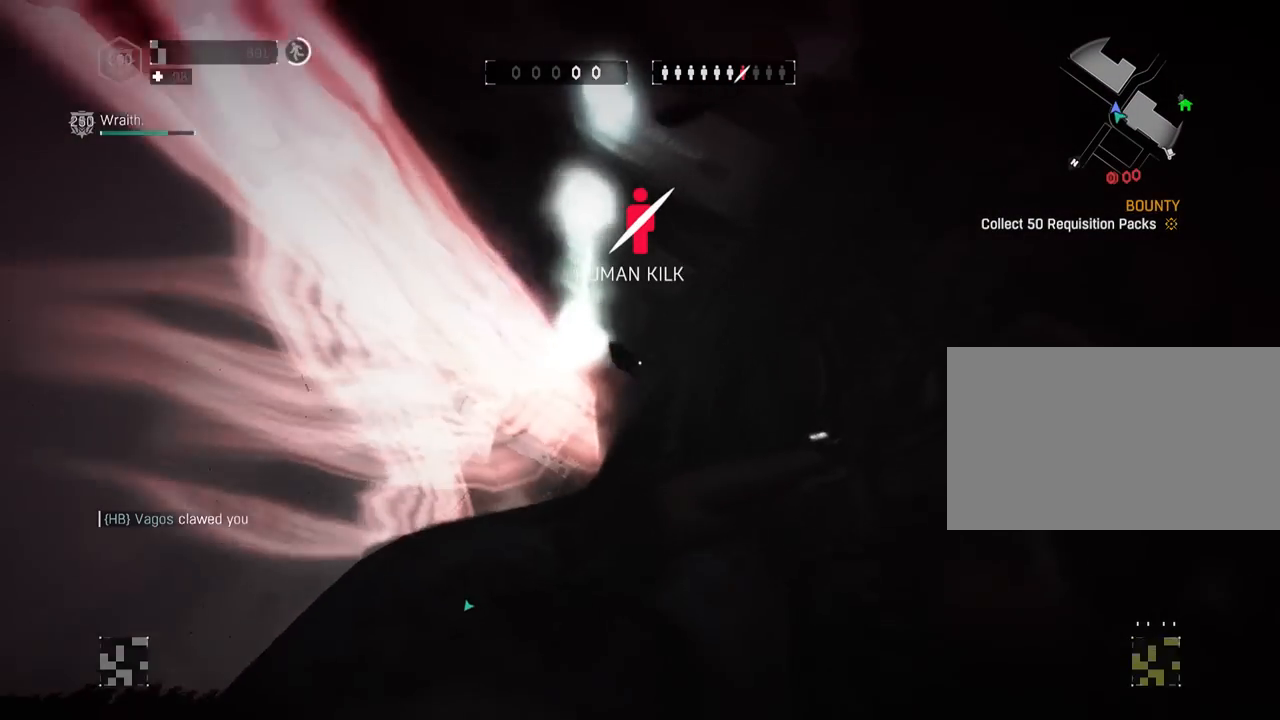
{"keys": [], "mouse": [], "mouse_move": "still", "events": []}